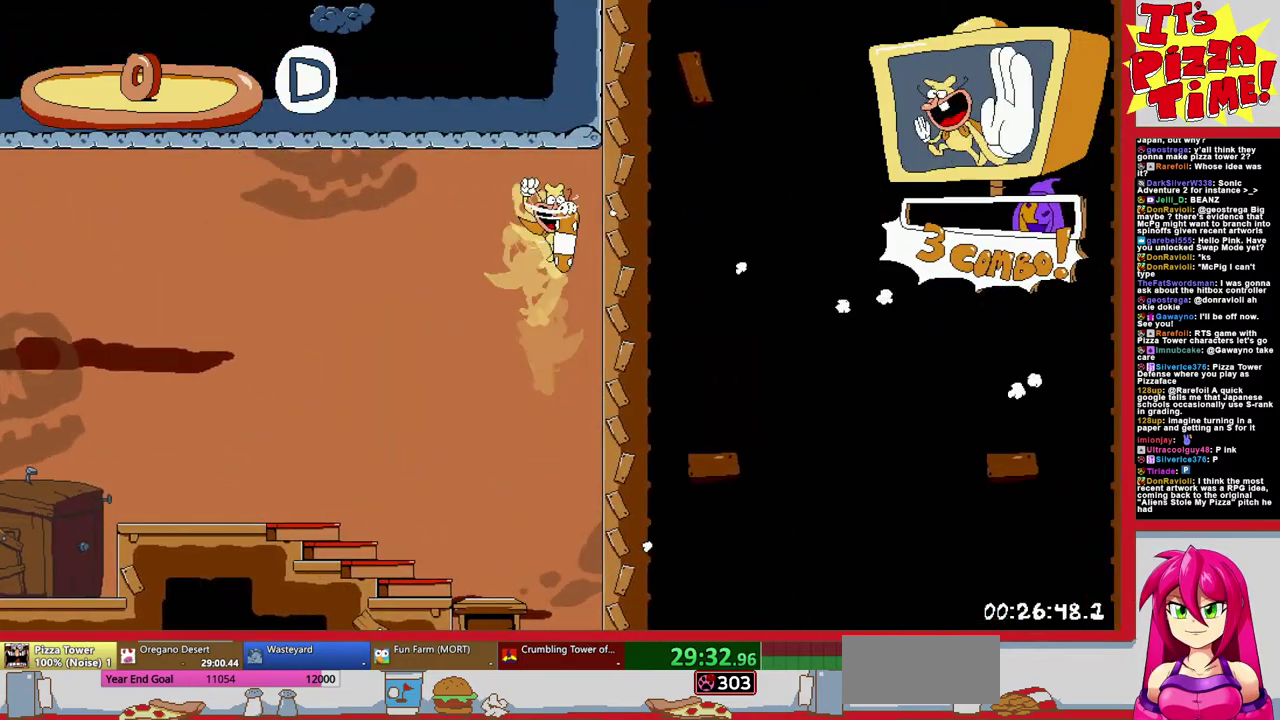
Gameplay with a controller (Nintendo layout); each line is a JSON object with the inputs held at the frame after it. "events" lists button and stick changes between this image and that frame as [ms after this image, input, new state], when the widget could be followed in between. Not read: L3 R2 R3.
{"buttons": [], "events": []}
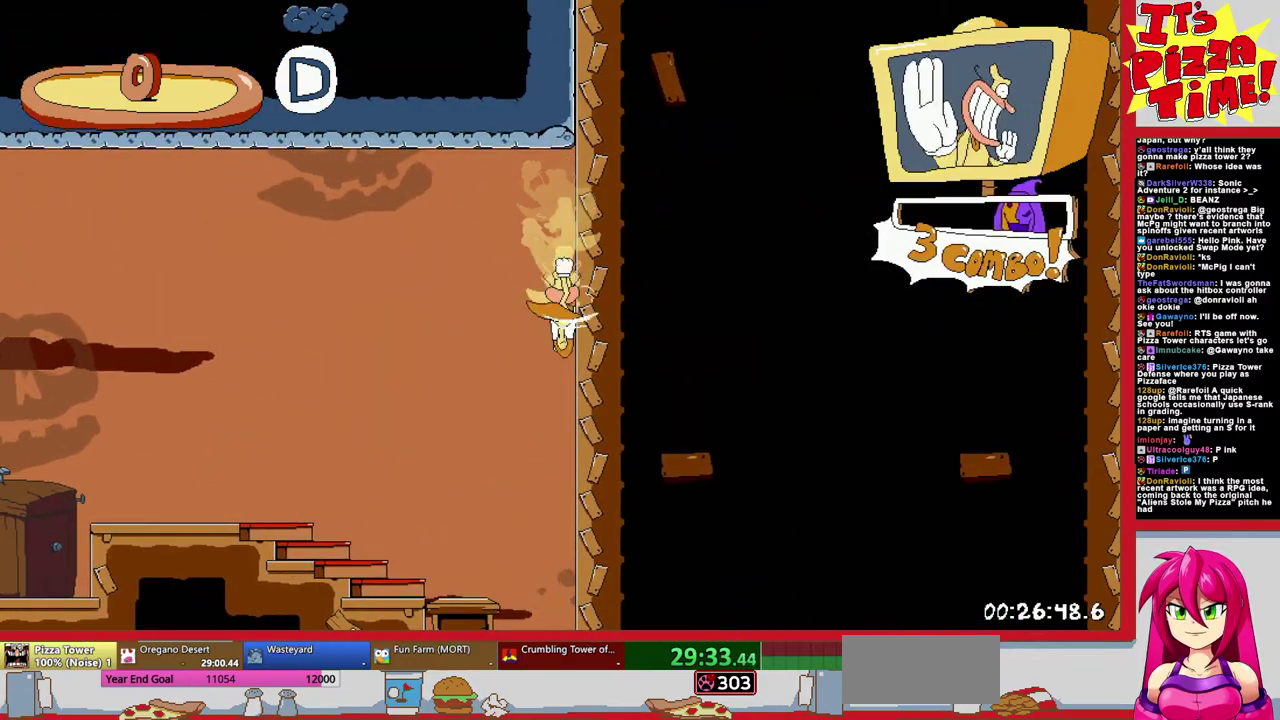
{"buttons": ["DPAD_LEFT"], "events": [[67, "DPAD_LEFT", "down"]]}
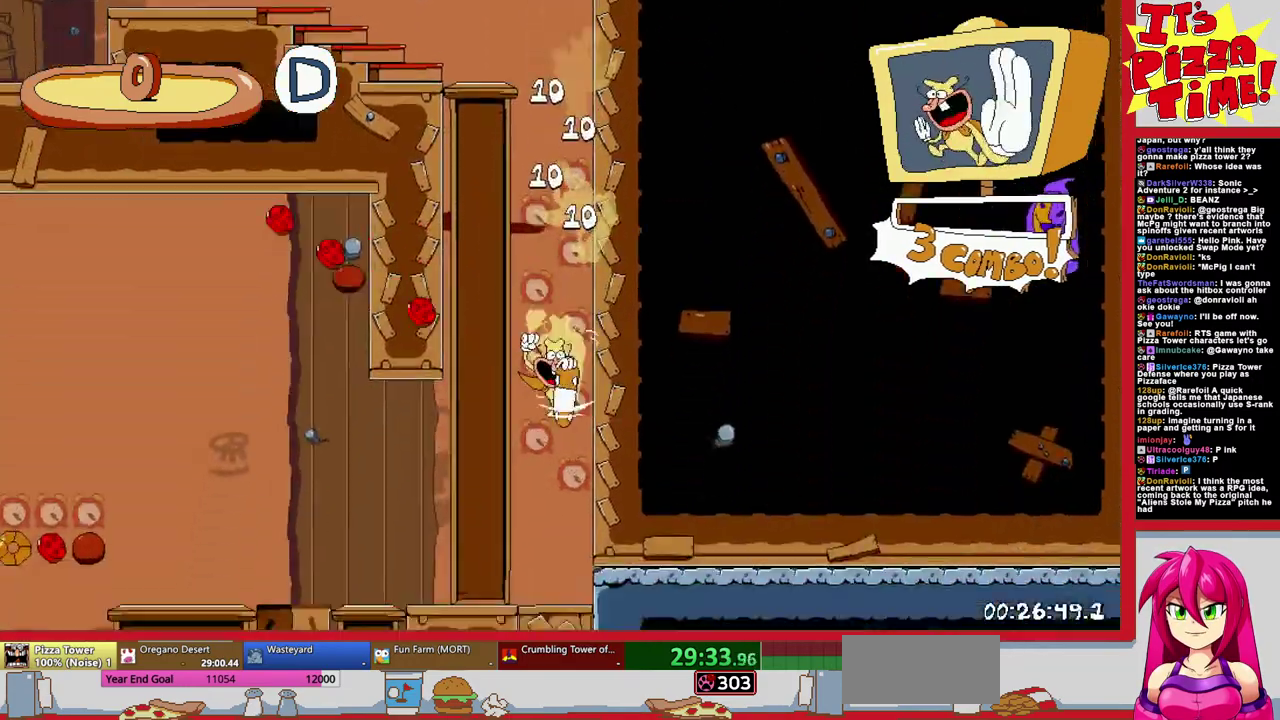
{"buttons": ["DPAD_LEFT"], "events": [[200, "B", "down"], [283, "B", "up"]]}
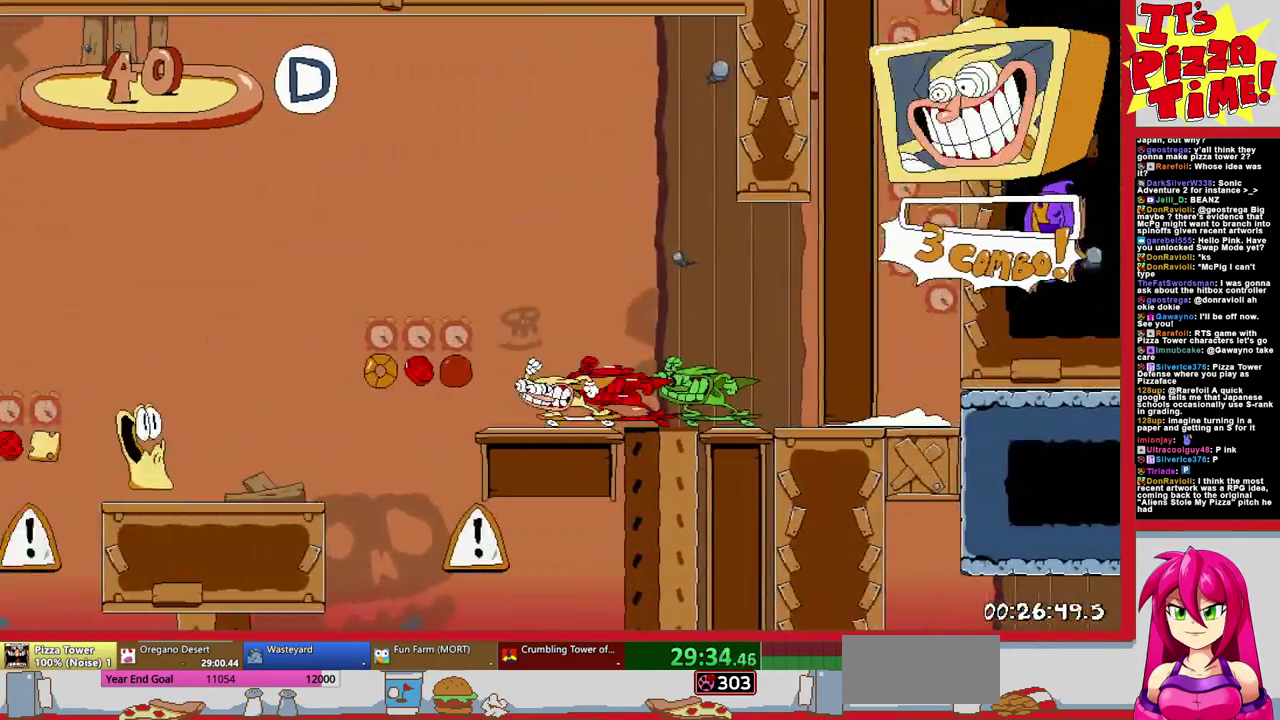
{"buttons": ["DPAD_LEFT"], "events": [[283, "B", "down"], [367, "B", "up"]]}
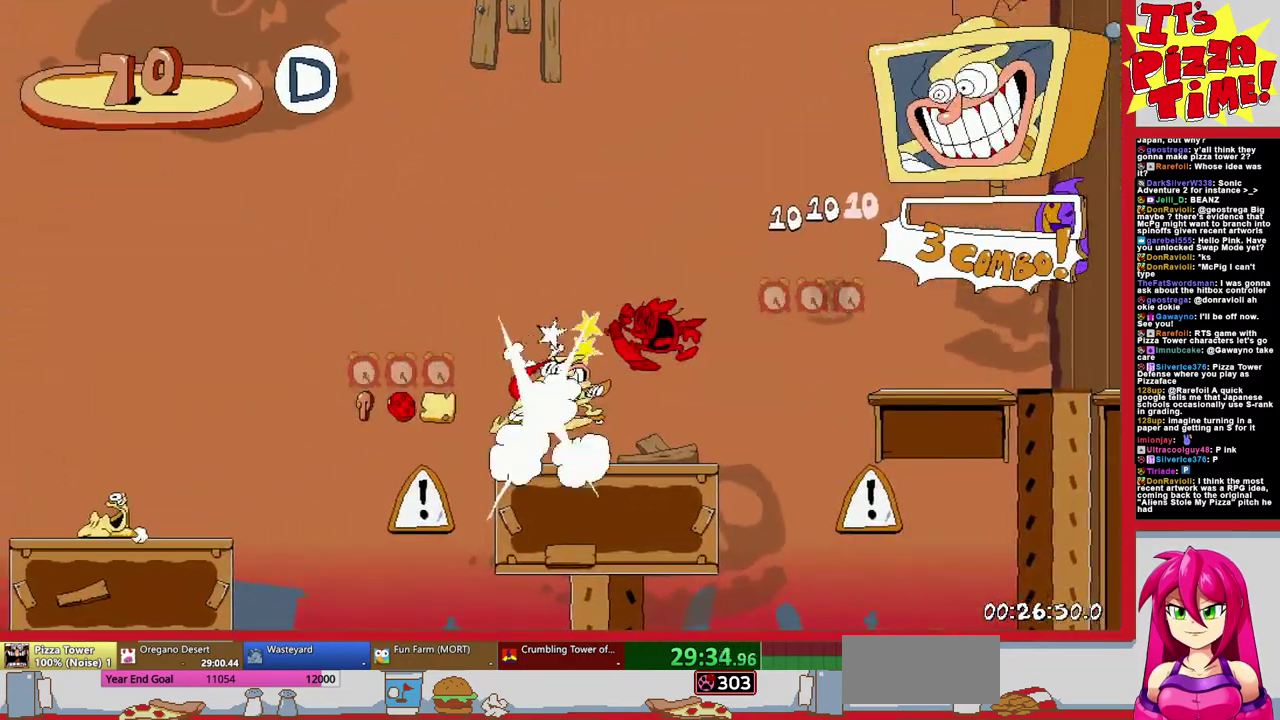
{"buttons": ["B", "DPAD_LEFT"], "events": [[383, "B", "down"]]}
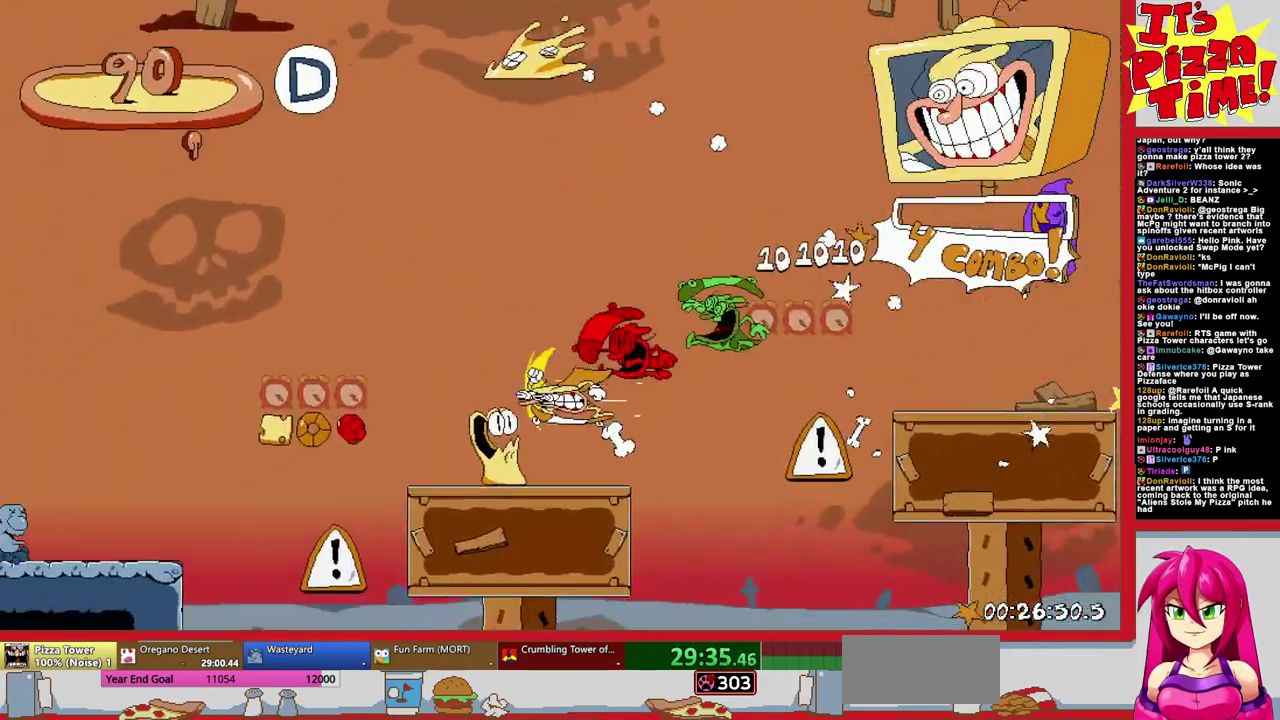
{"buttons": ["DPAD_LEFT"], "events": [[133, "B", "up"]]}
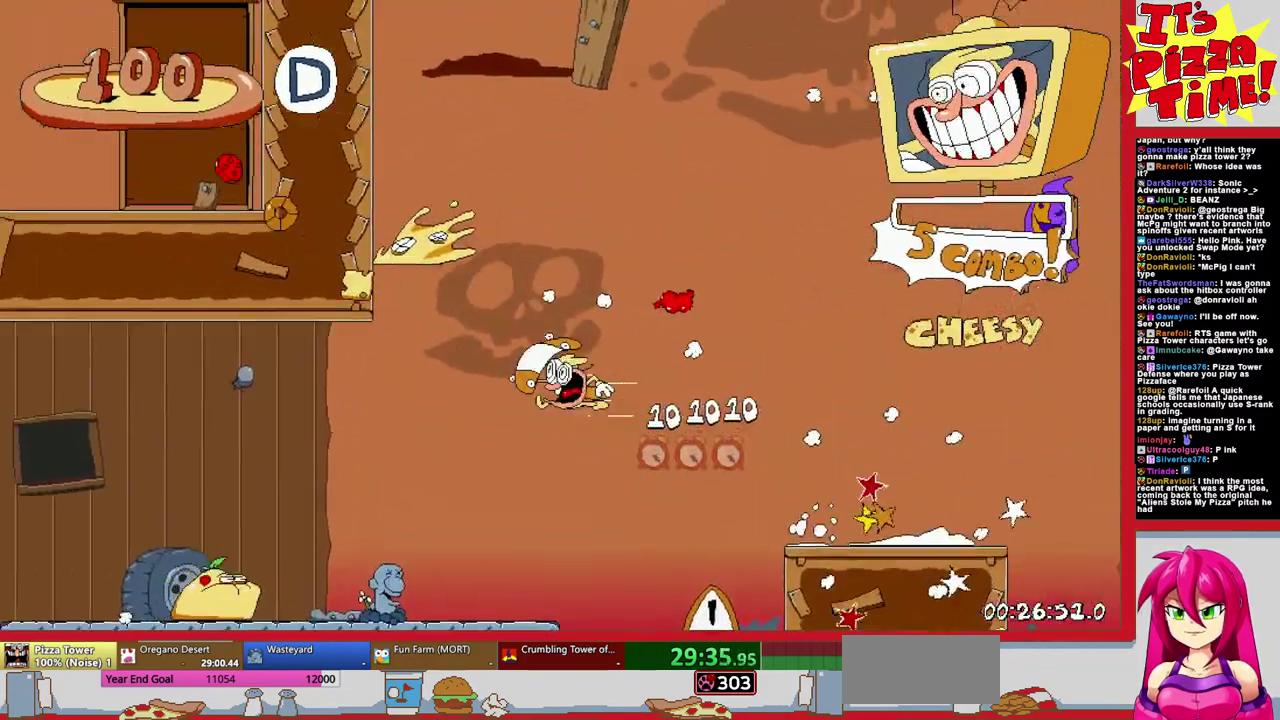
{"buttons": ["DPAD_LEFT"], "events": []}
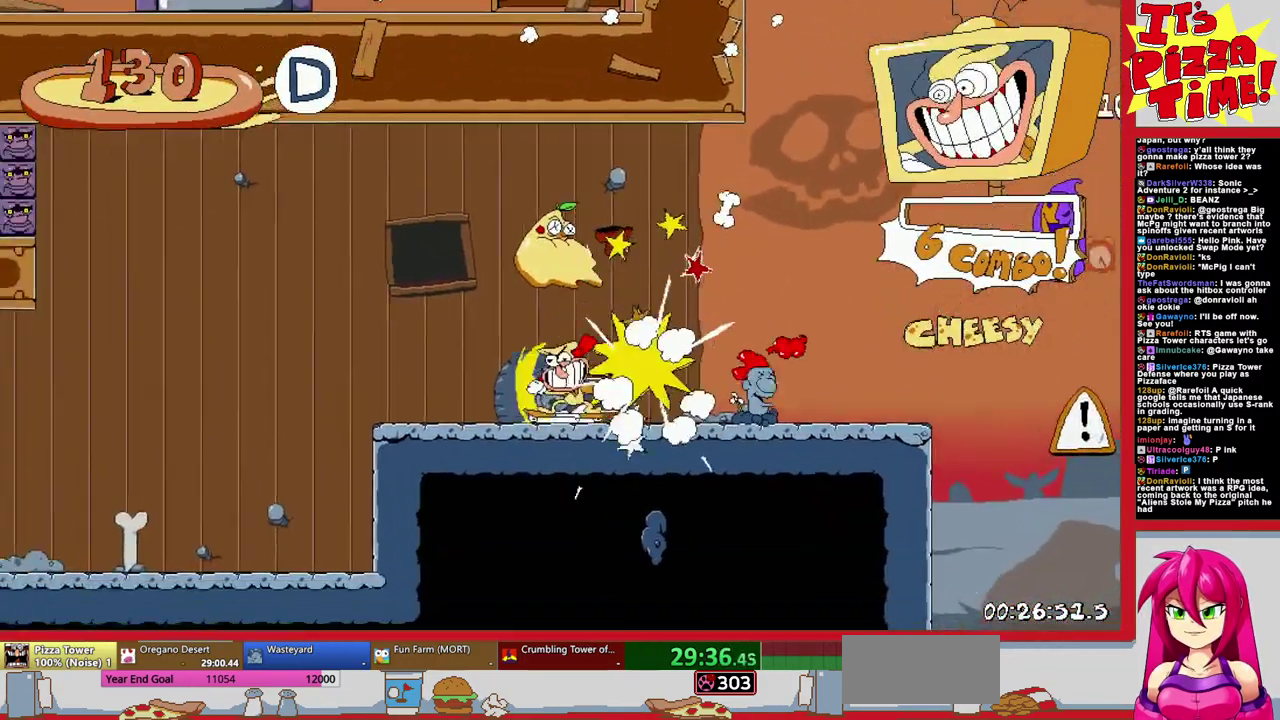
{"buttons": ["DPAD_LEFT"], "events": []}
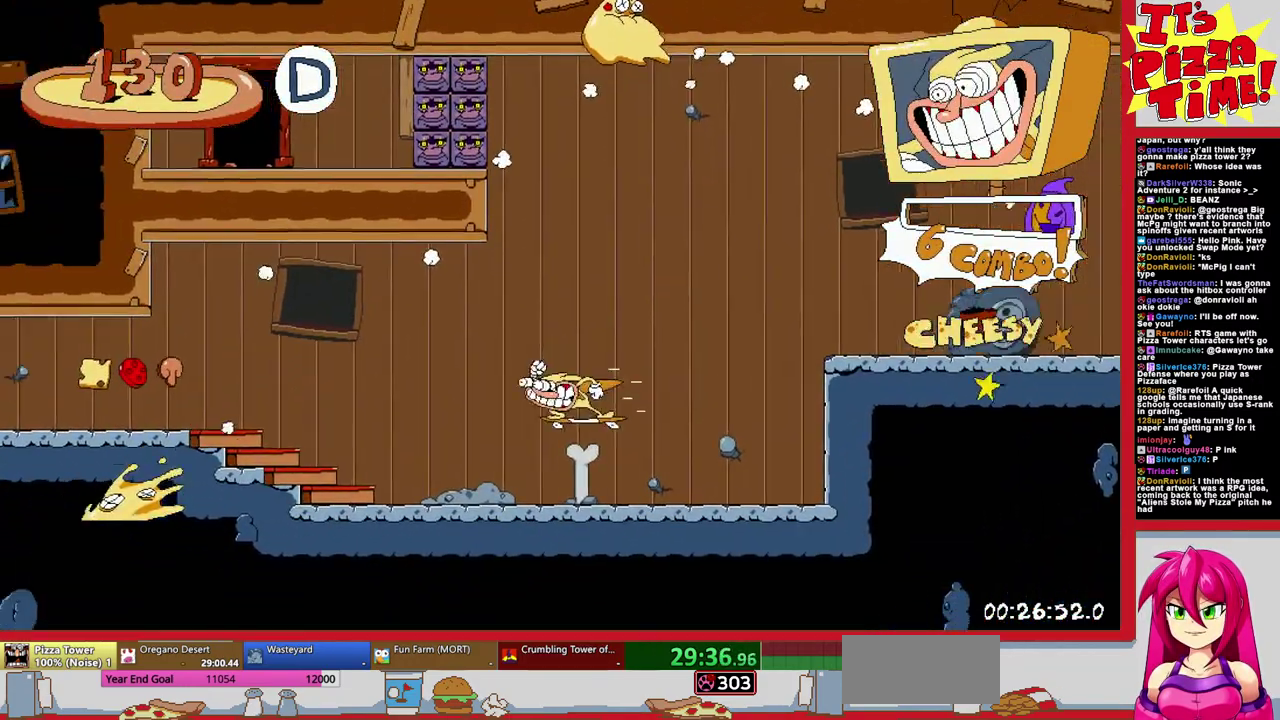
{"buttons": ["DPAD_LEFT"], "events": []}
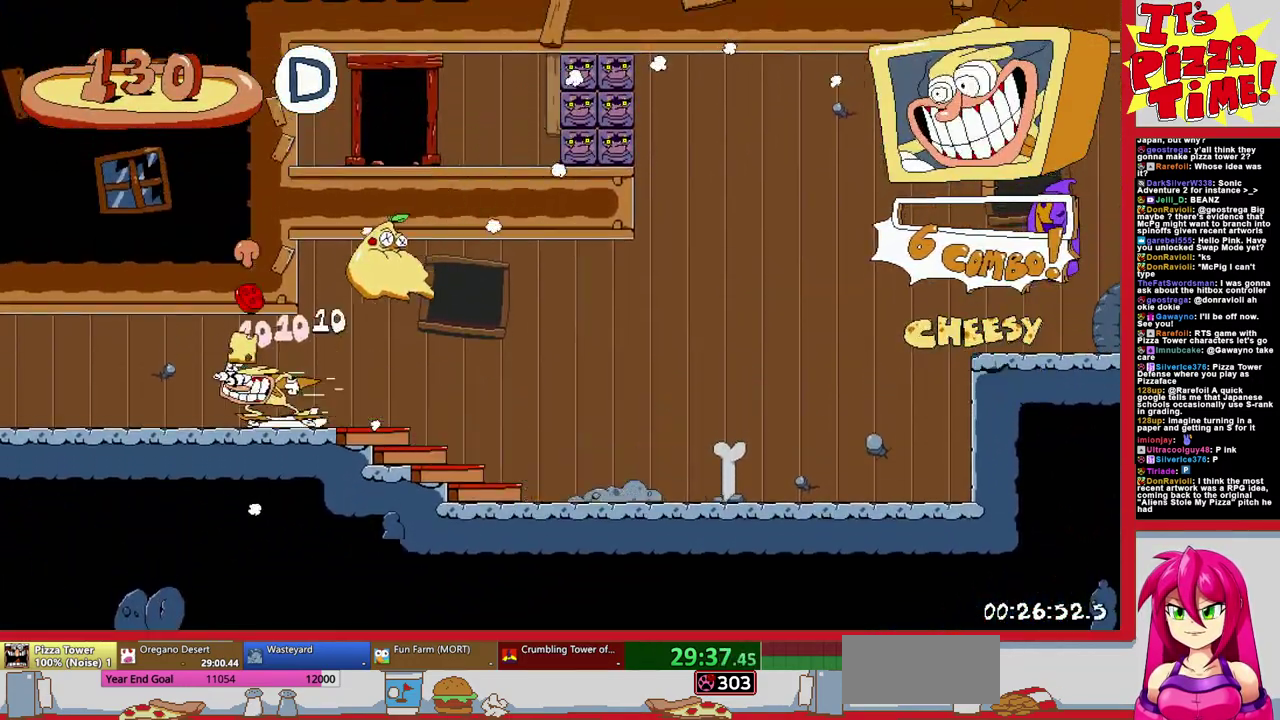
{"buttons": ["DPAD_LEFT"], "events": []}
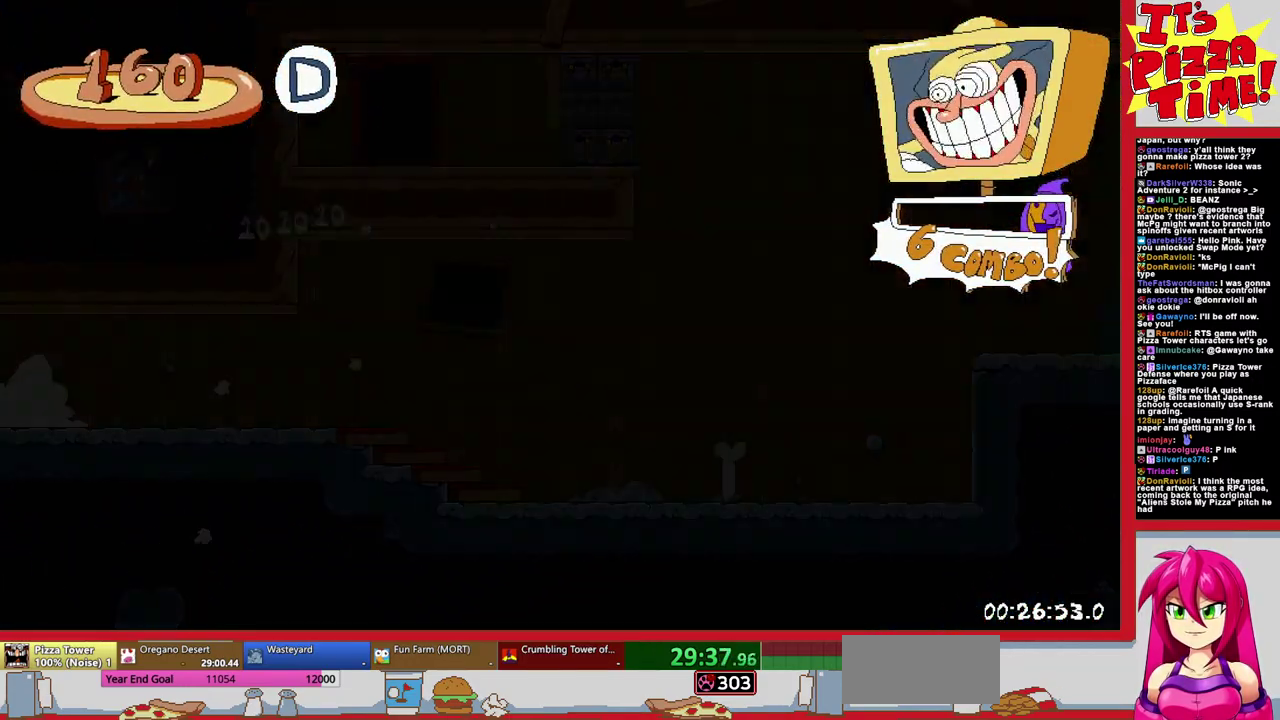
{"buttons": ["DPAD_RIGHT"], "events": [[217, "L1", "down"], [233, "DPAD_LEFT", "up"], [300, "DPAD_RIGHT", "down"], [333, "L1", "up"]]}
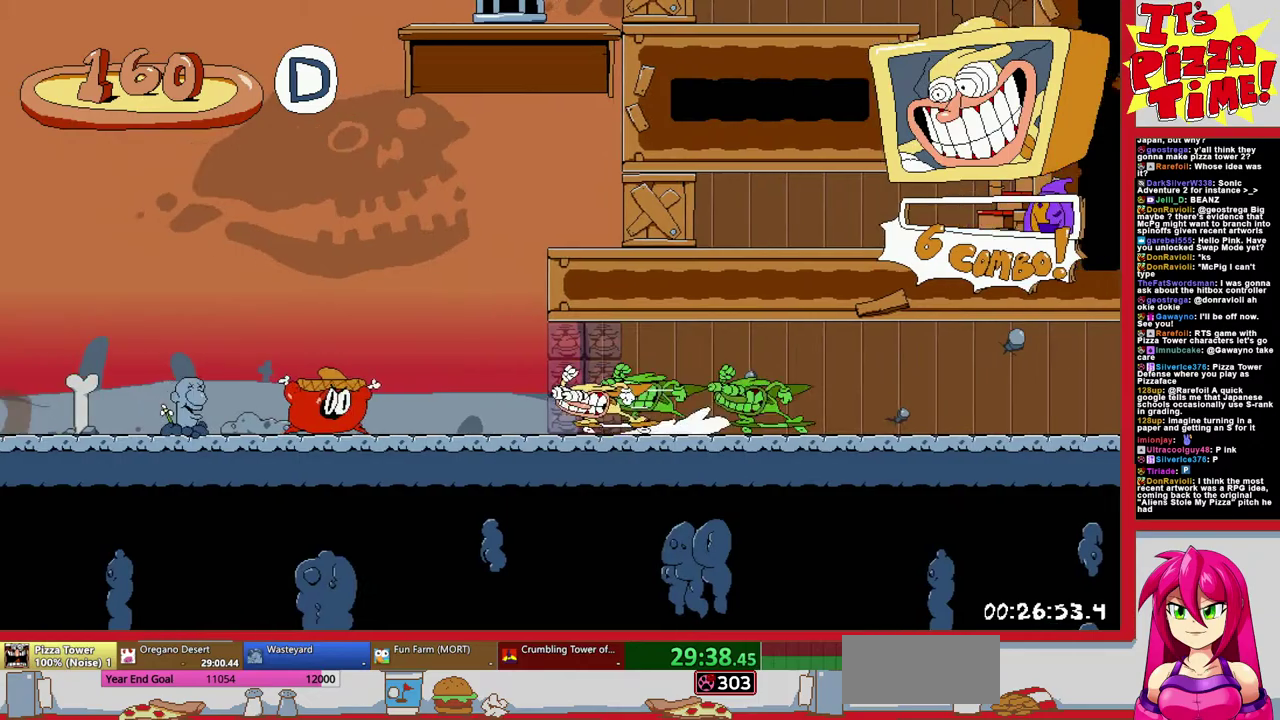
{"buttons": ["DPAD_RIGHT"], "events": []}
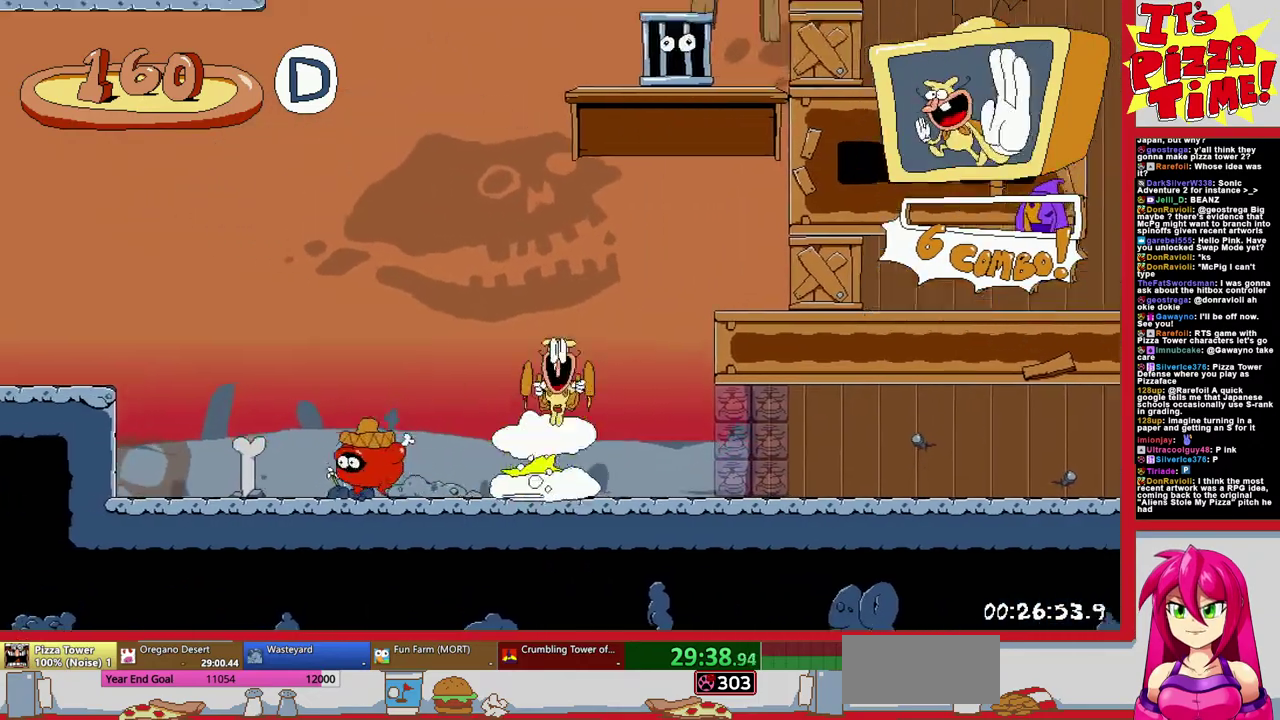
{"buttons": ["DPAD_LEFT"], "events": [[33, "DPAD_RIGHT", "up"], [33, "Y", "down"], [83, "DPAD_LEFT", "down"], [133, "Y", "up"]]}
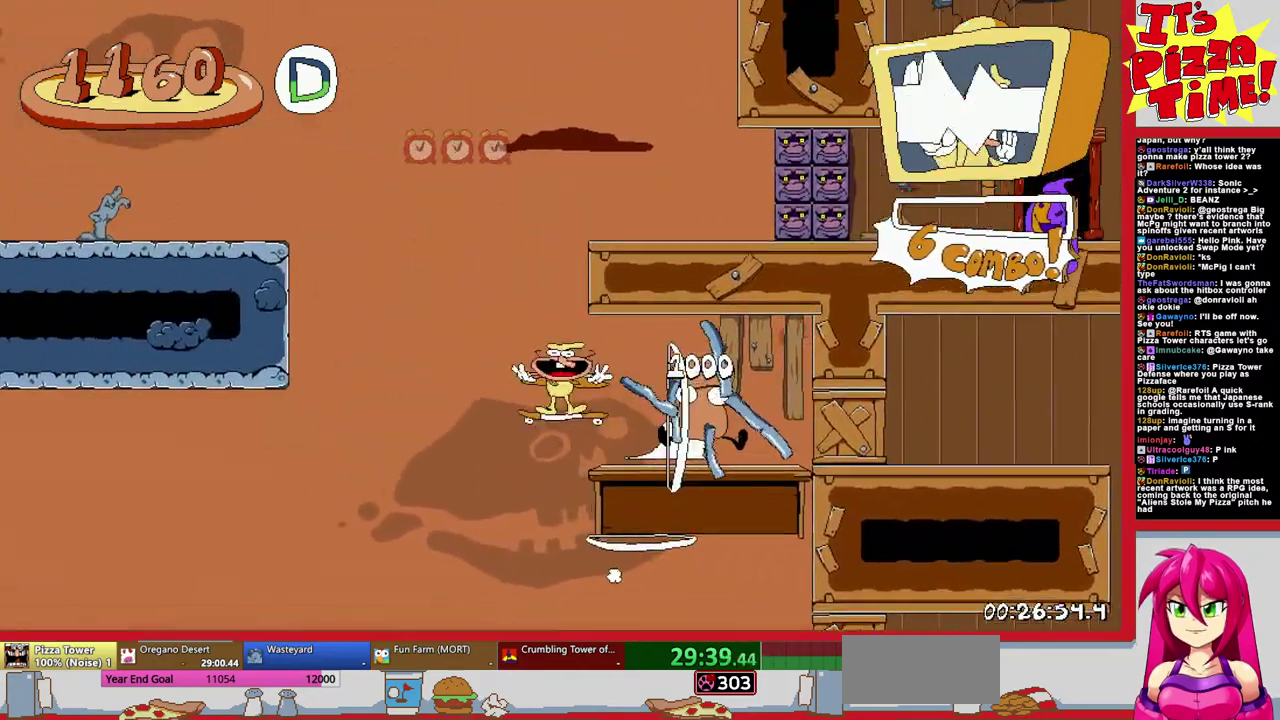
{"buttons": ["DPAD_LEFT"], "events": []}
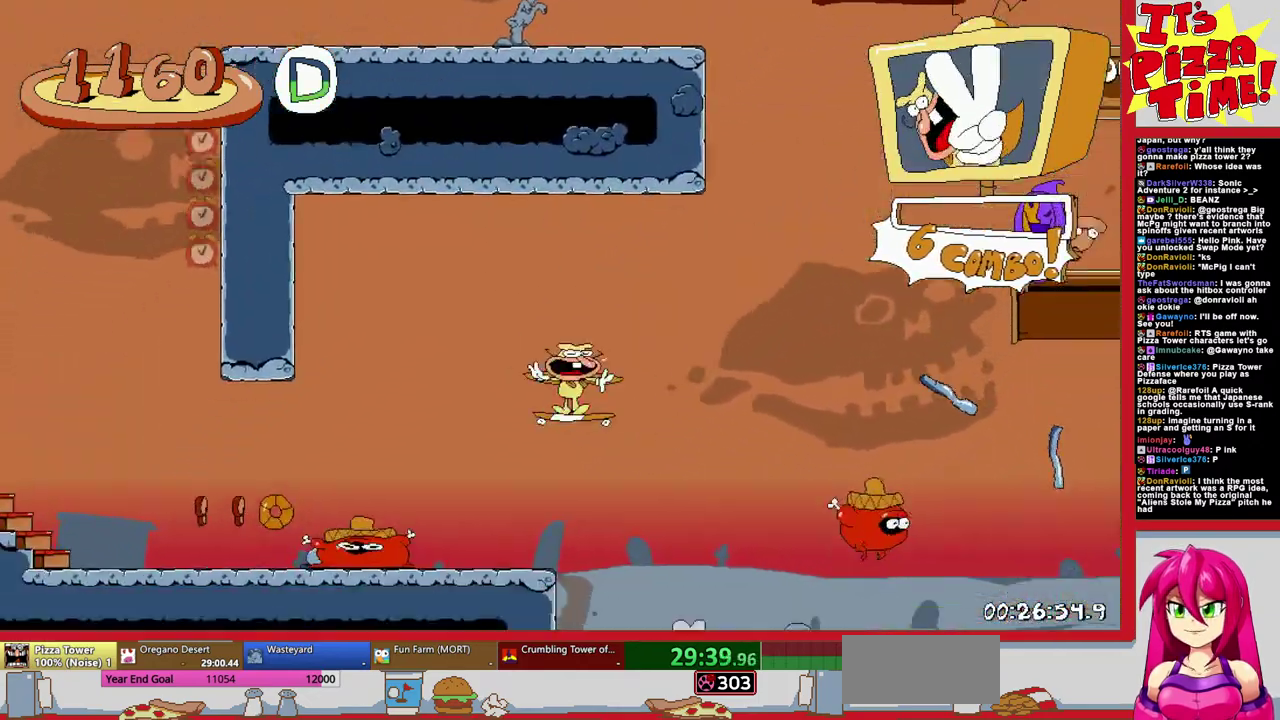
{"buttons": ["DPAD_LEFT"], "events": []}
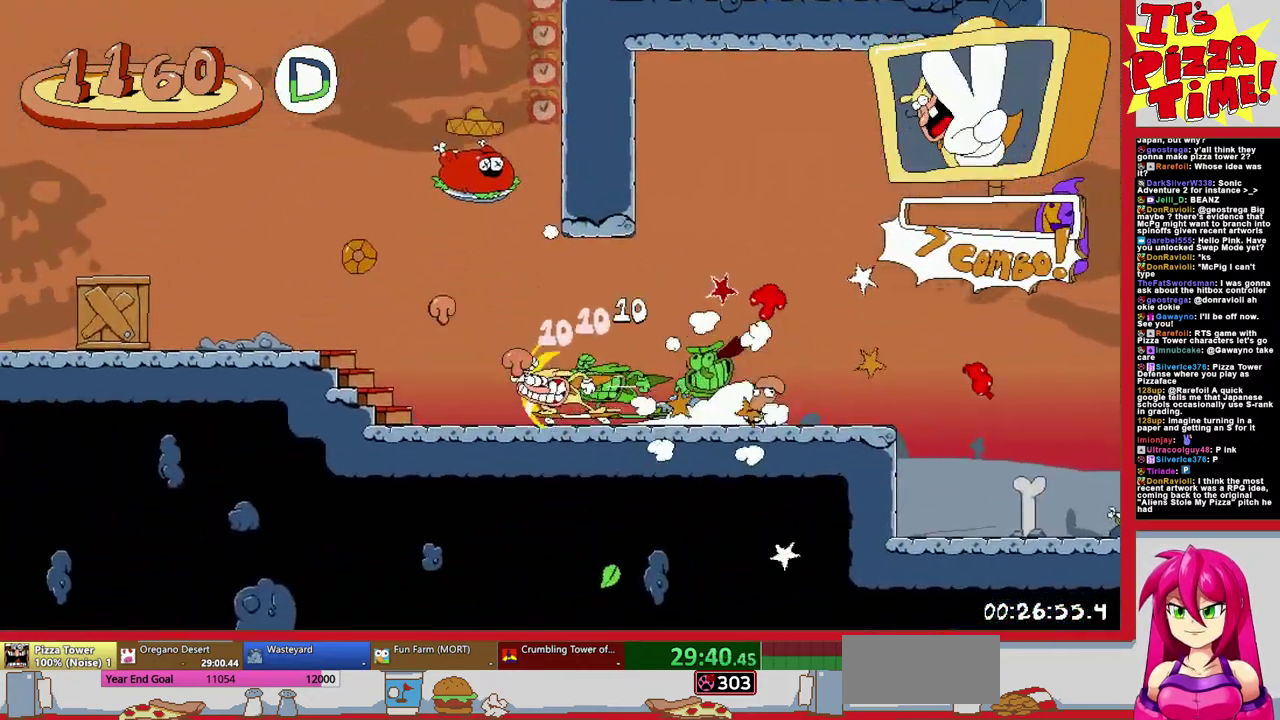
{"buttons": ["B", "DPAD_LEFT"], "events": [[450, "B", "down"]]}
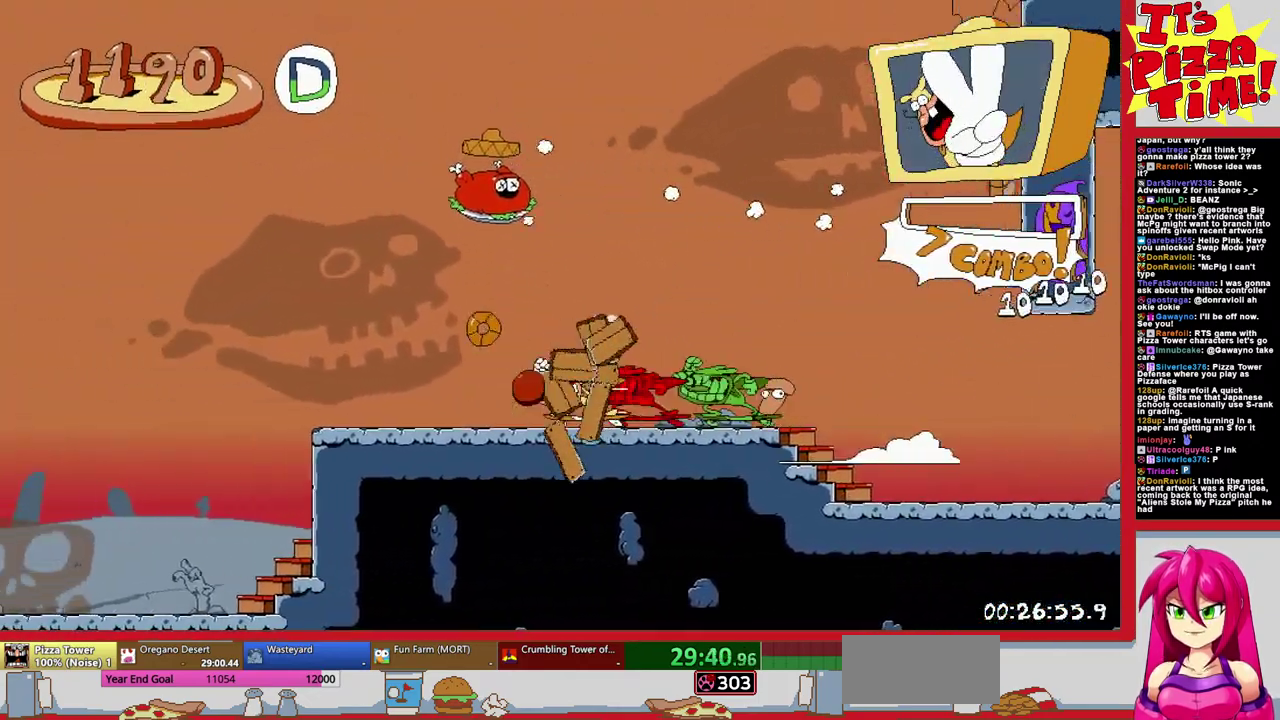
{"buttons": ["B", "DPAD_LEFT"], "events": []}
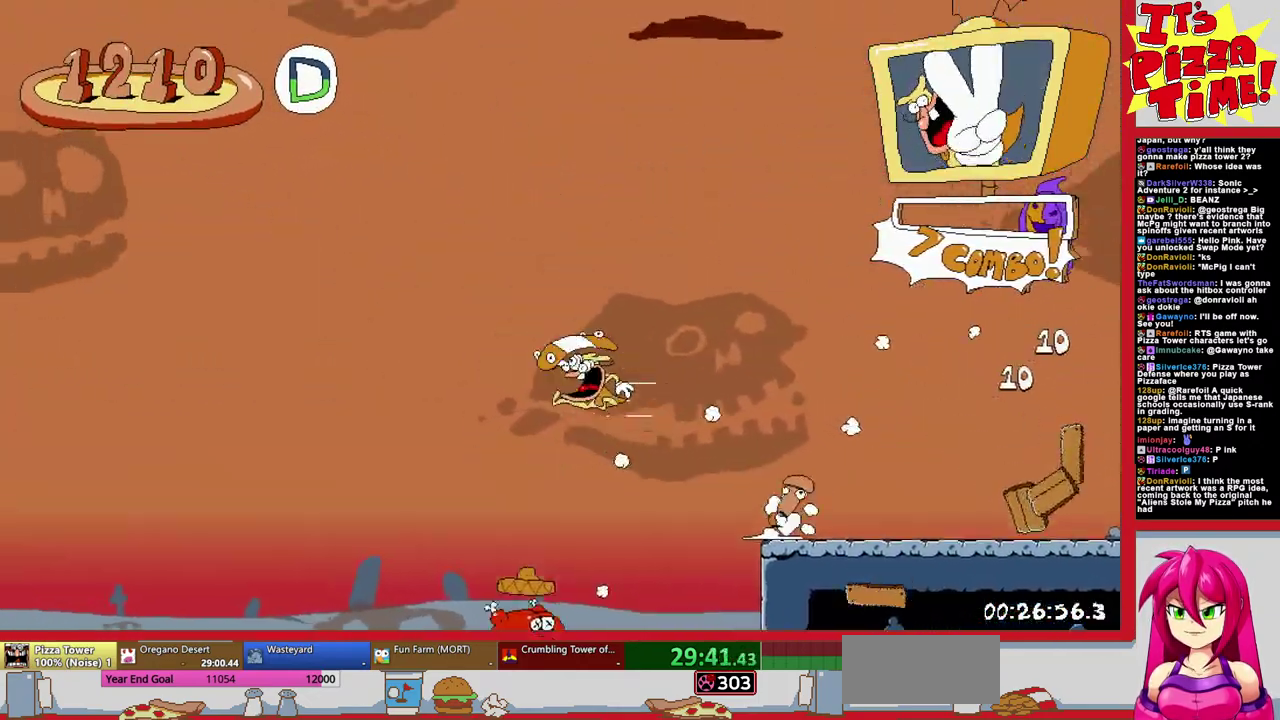
{"buttons": ["B", "Y", "DPAD_LEFT"], "events": [[50, "B", "up"], [400, "DPAD_UP", "down"], [433, "B", "down"], [450, "Y", "down"], [467, "DPAD_UP", "up"]]}
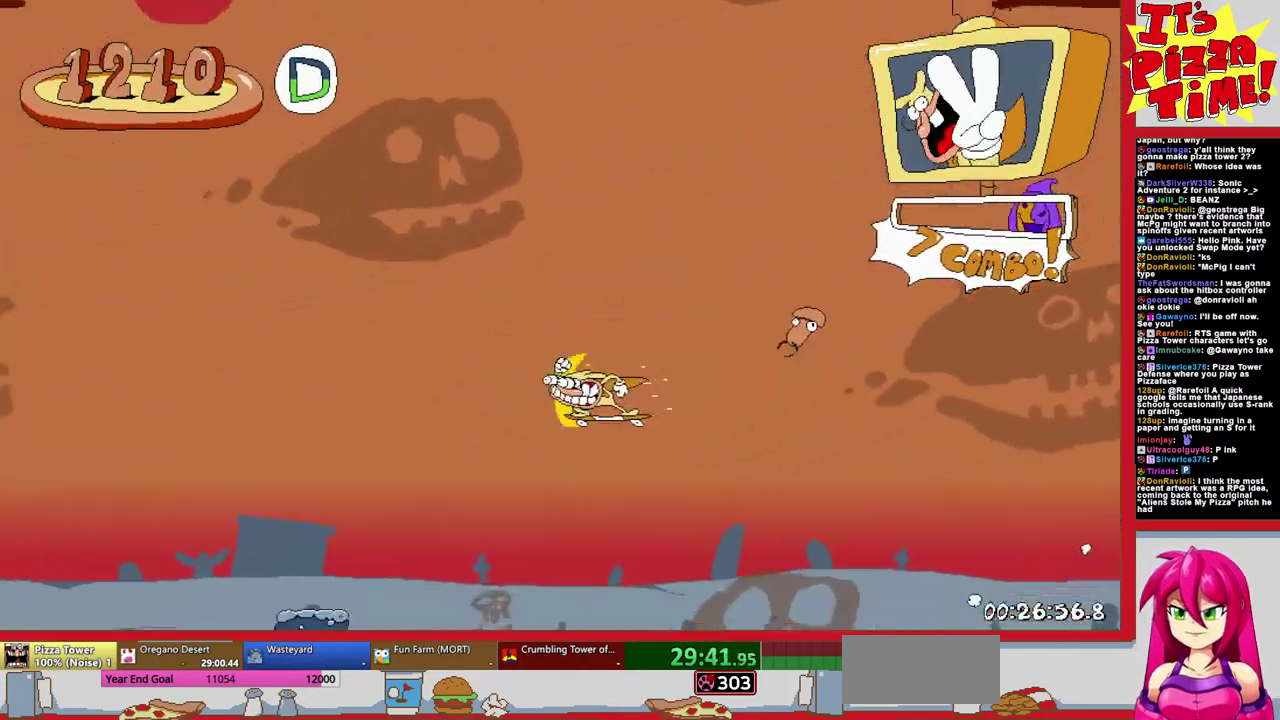
{"buttons": ["DPAD_DOWN", "DPAD_LEFT"], "events": [[33, "B", "up"], [33, "Y", "up"], [83, "DPAD_DOWN", "down"], [367, "Y", "down"], [433, "Y", "up"]]}
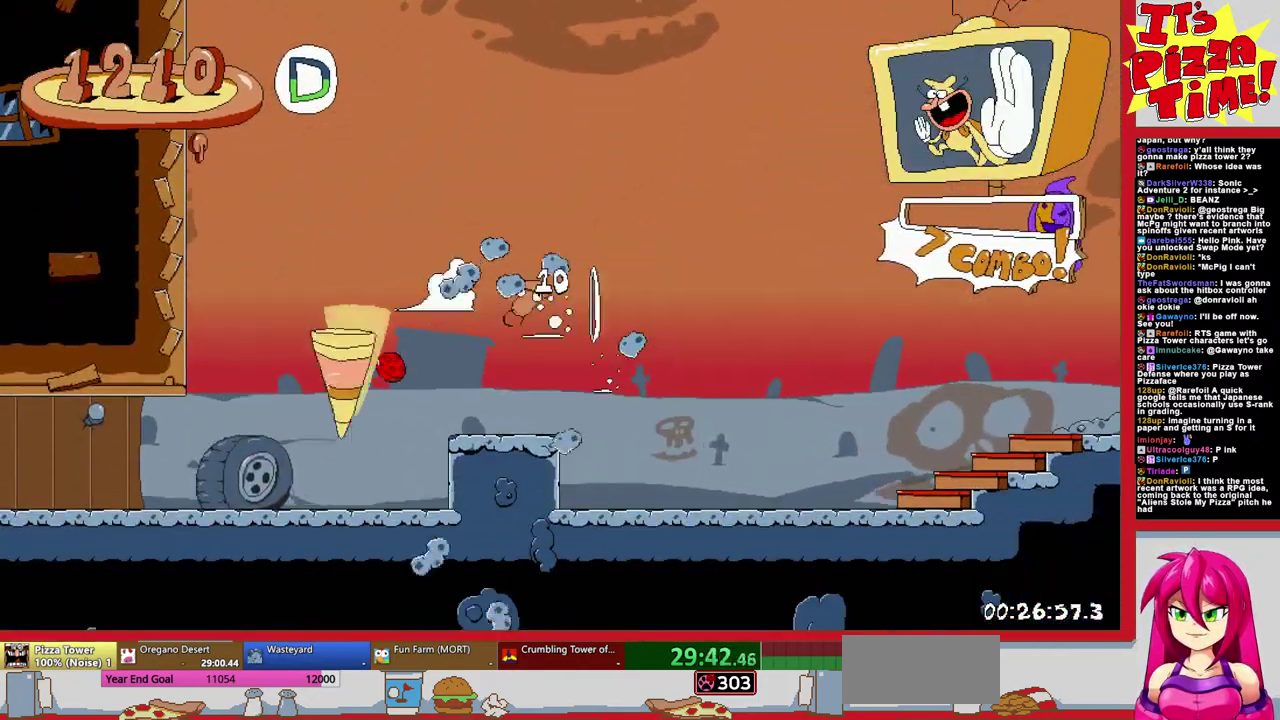
{"buttons": ["DPAD_LEFT"], "events": [[17, "DPAD_DOWN", "up"]]}
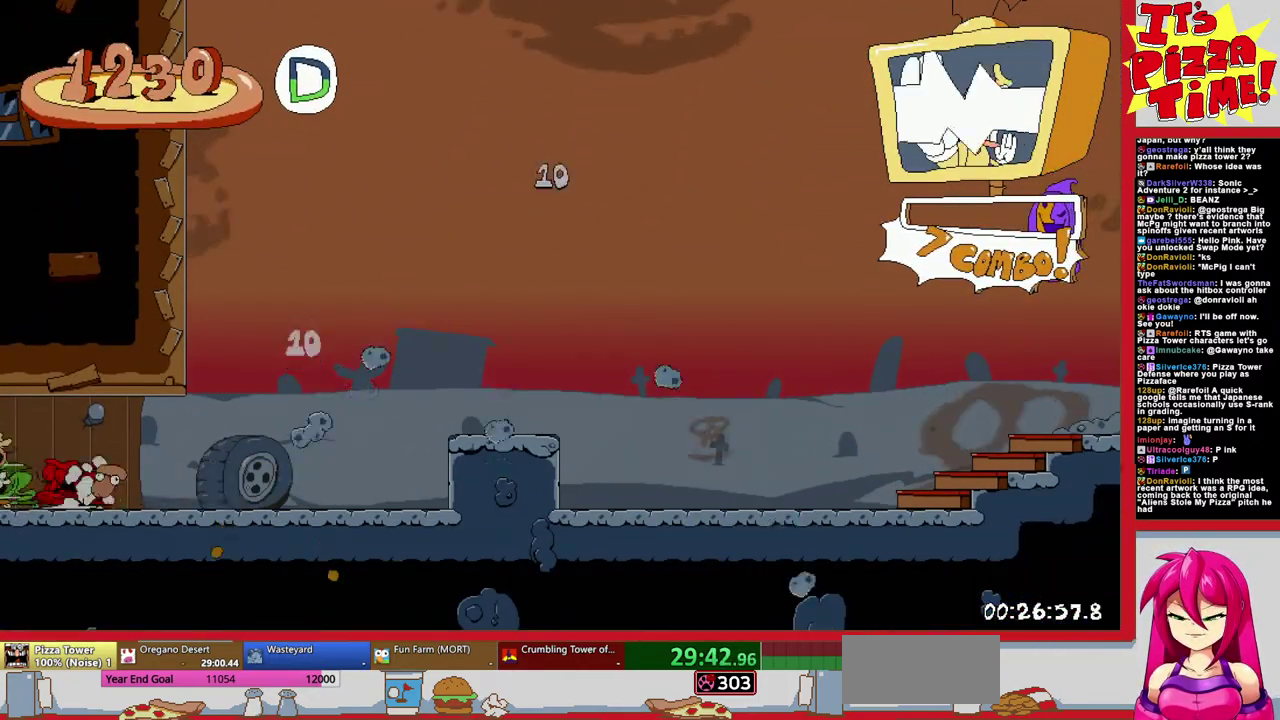
{"buttons": ["DPAD_LEFT"], "events": [[83, "L1", "down"], [467, "L1", "up"]]}
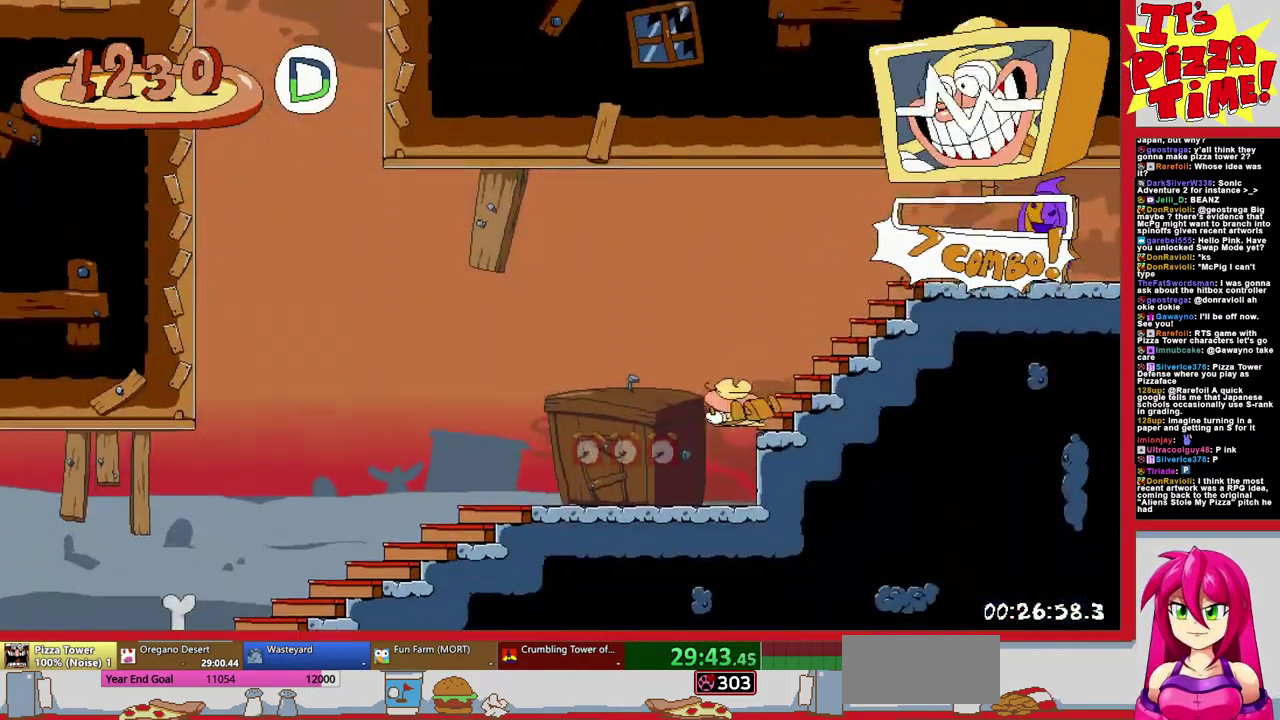
{"buttons": ["DPAD_LEFT"], "events": [[133, "Y", "down"], [267, "Y", "up"]]}
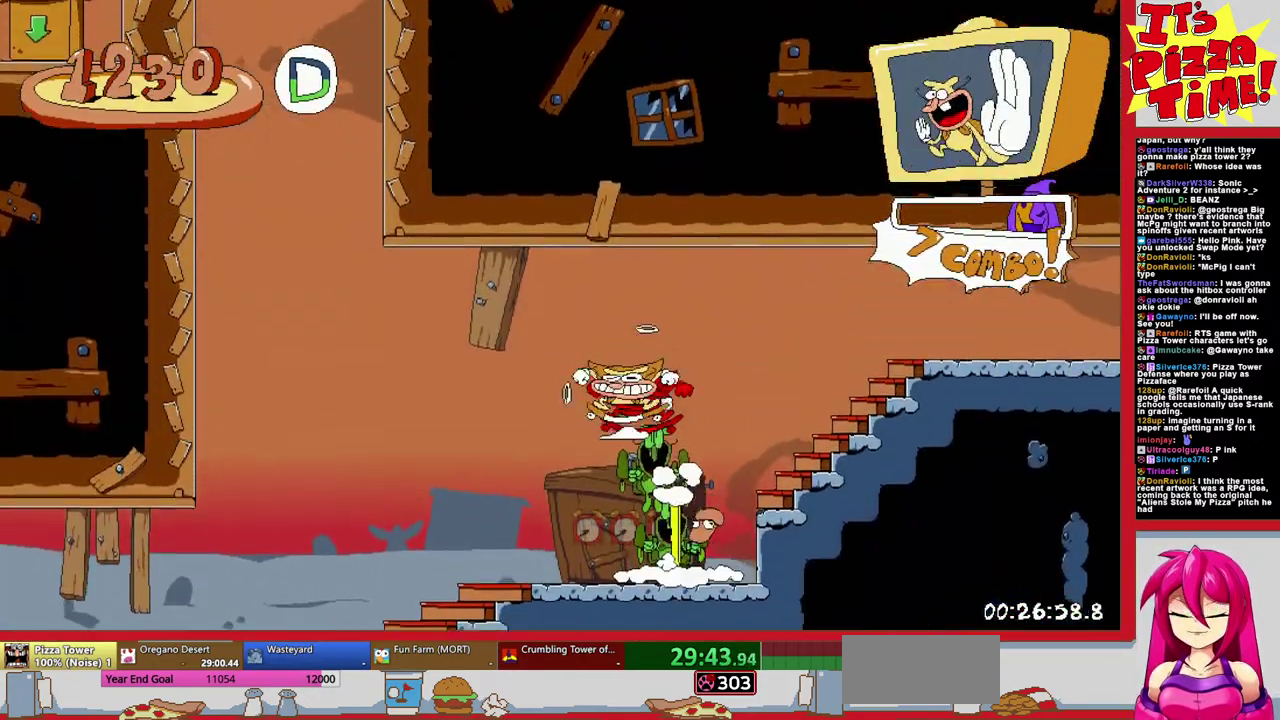
{"buttons": ["L1"], "events": [[17, "DPAD_LEFT", "up"], [17, "L1", "down"], [83, "DPAD_RIGHT", "down"], [450, "DPAD_RIGHT", "up"]]}
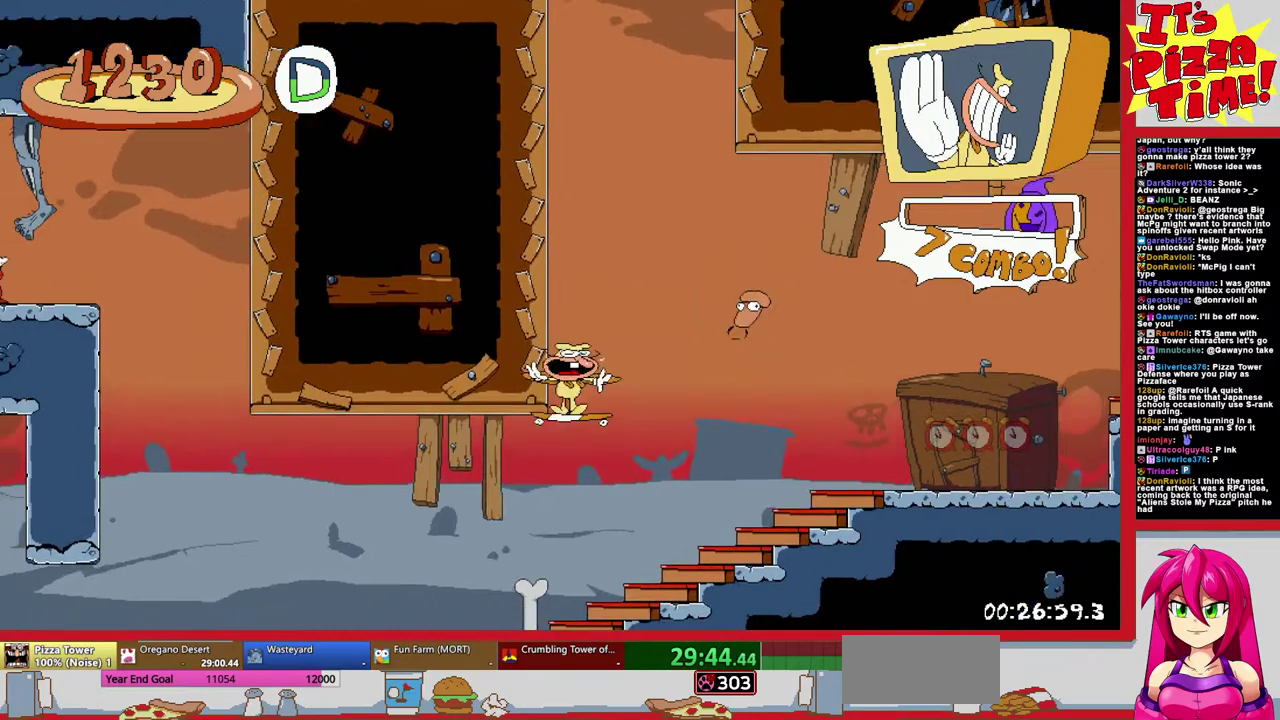
{"buttons": [], "events": [[67, "L1", "up"], [133, "DPAD_LEFT", "down"], [217, "DPAD_LEFT", "up"]]}
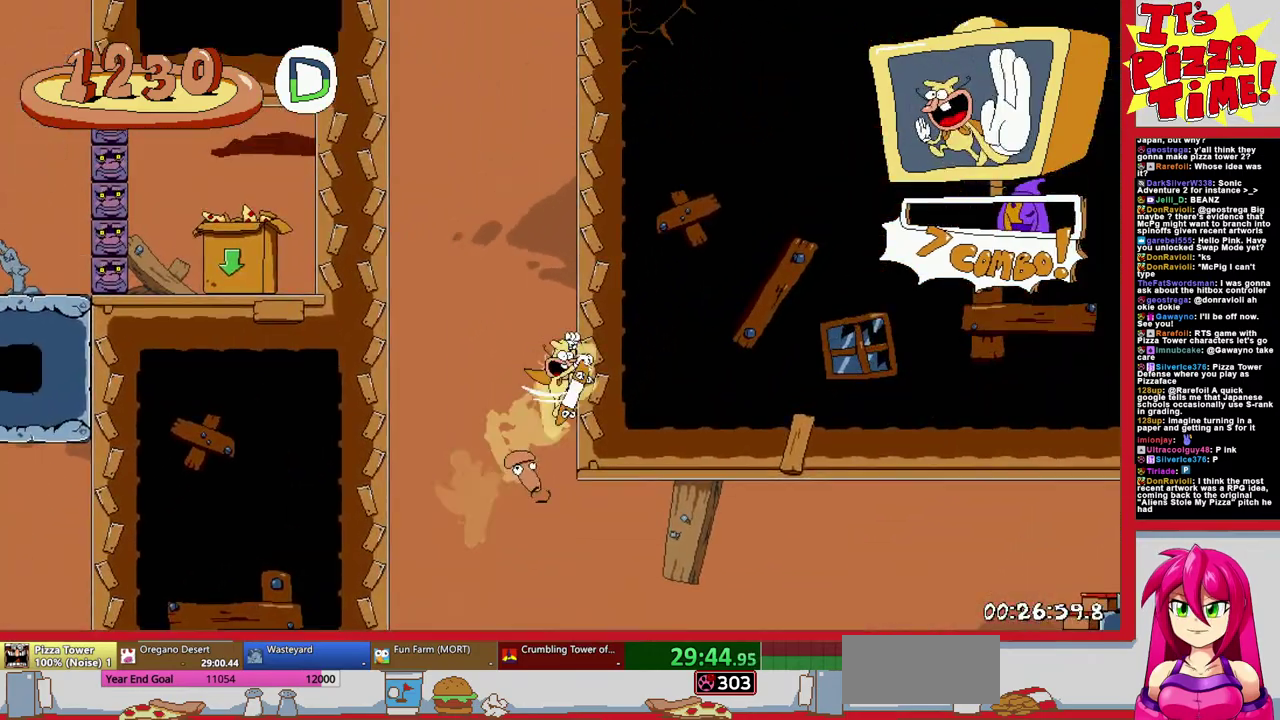
{"buttons": ["L1"], "events": [[400, "L1", "down"]]}
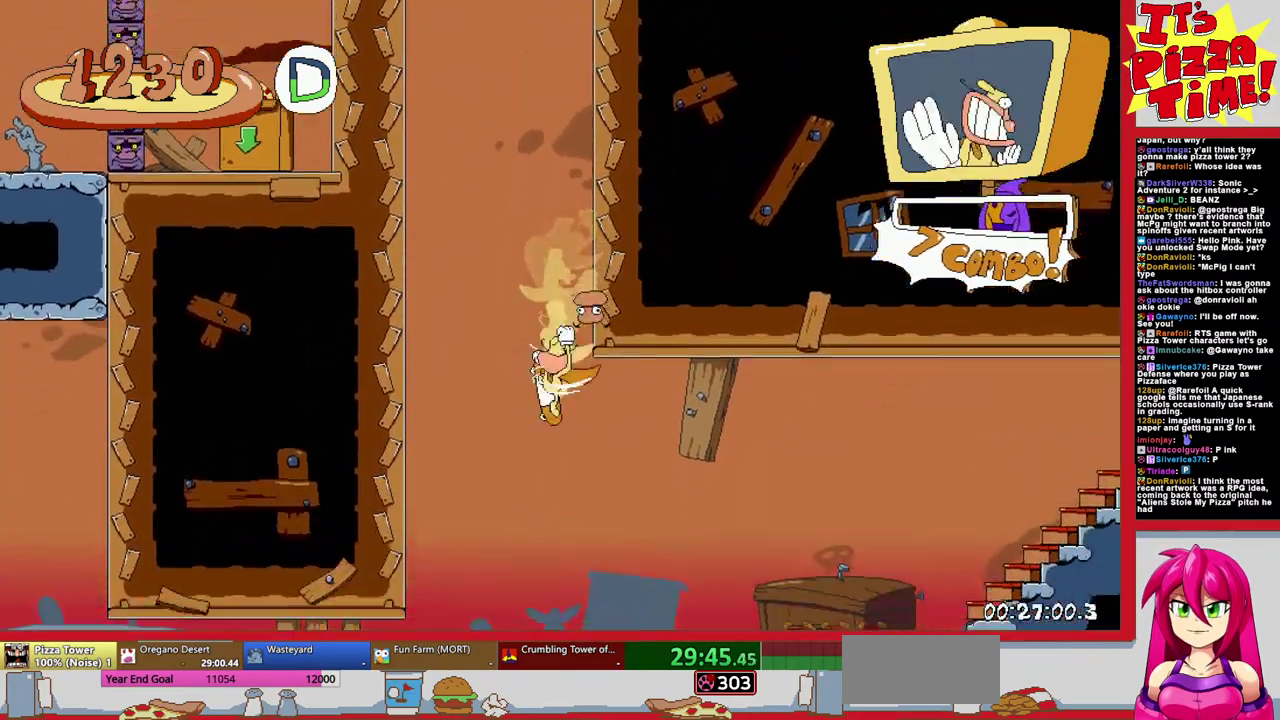
{"buttons": [], "events": [[83, "DPAD_LEFT", "down"], [167, "L1", "up"], [450, "DPAD_LEFT", "up"]]}